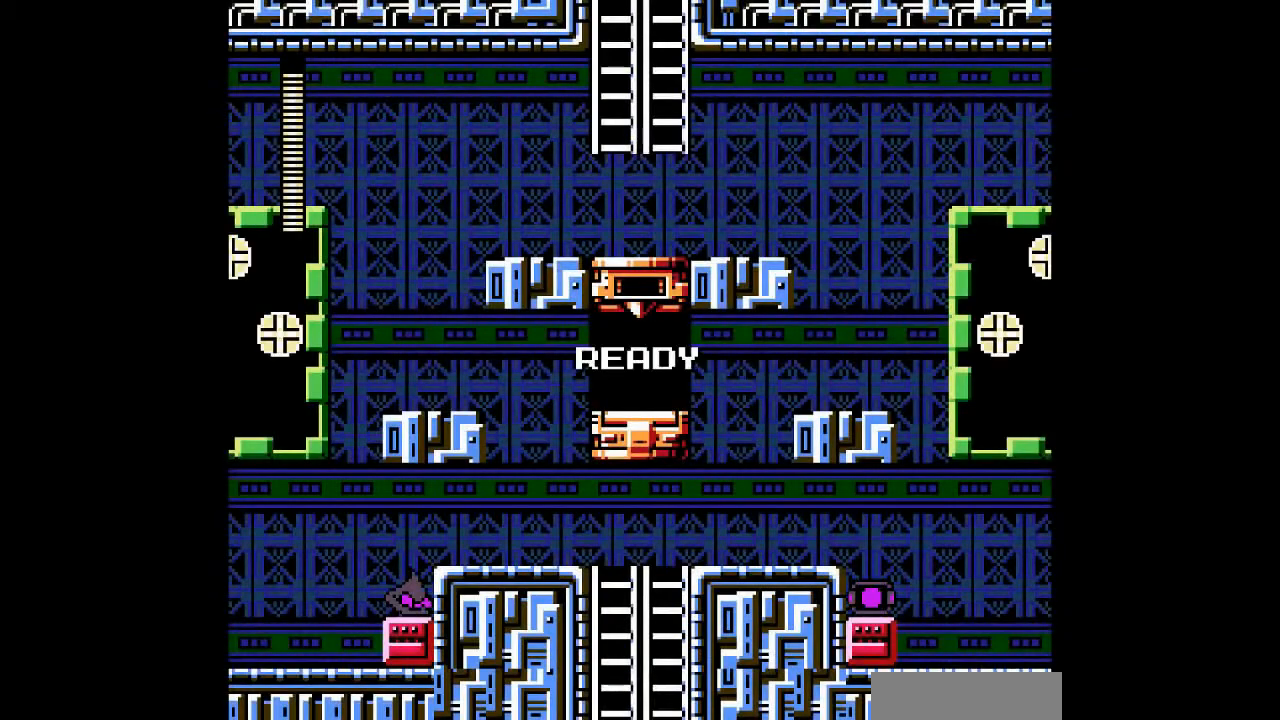
Gameplay with a controller; each line is a JSON object with the inputs held at the frame after it (dt_ms = milliseconds from this image to that frame). "events" lists button and stick changes between this image and that frame as [ms after this image, input, new state], when the widget could be followed in between. Not read: C DPAD_RIGHT L3 R3 other_buttons.
{"dt_ms": 1000, "buttons": ["DPAD_LEFT"]}
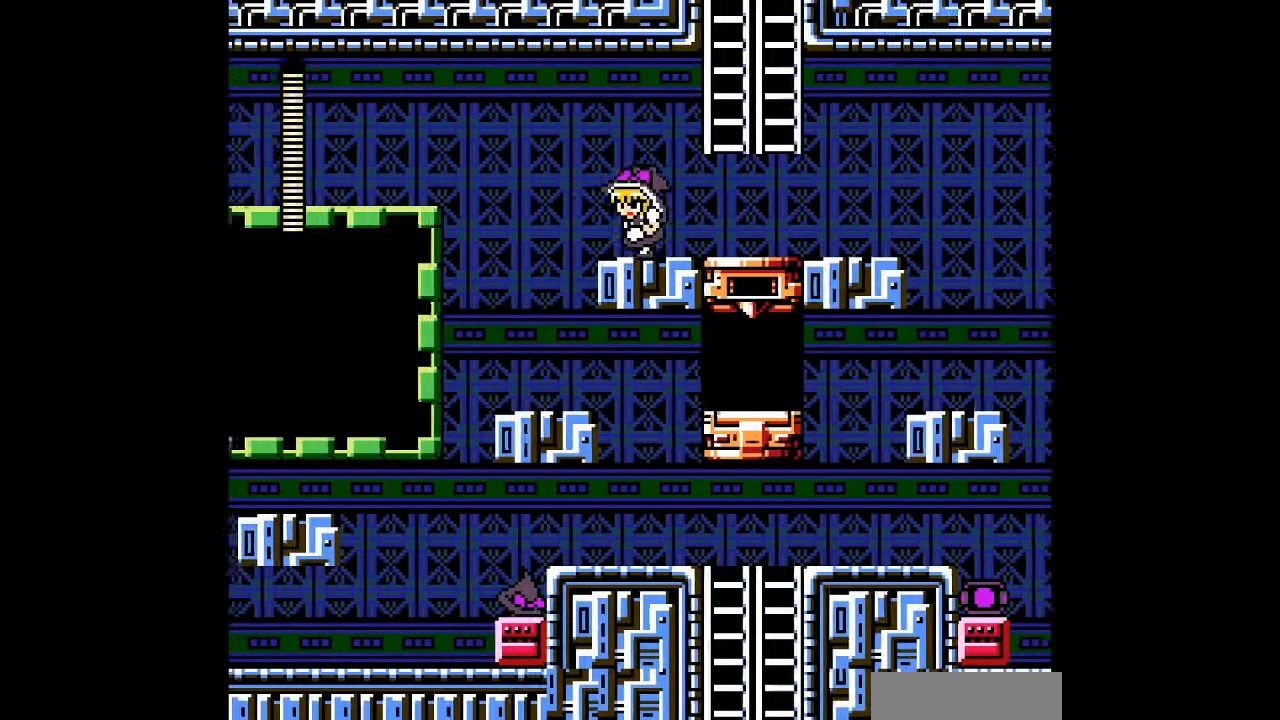
{"dt_ms": 500, "buttons": ["DPAD_LEFT"], "events": []}
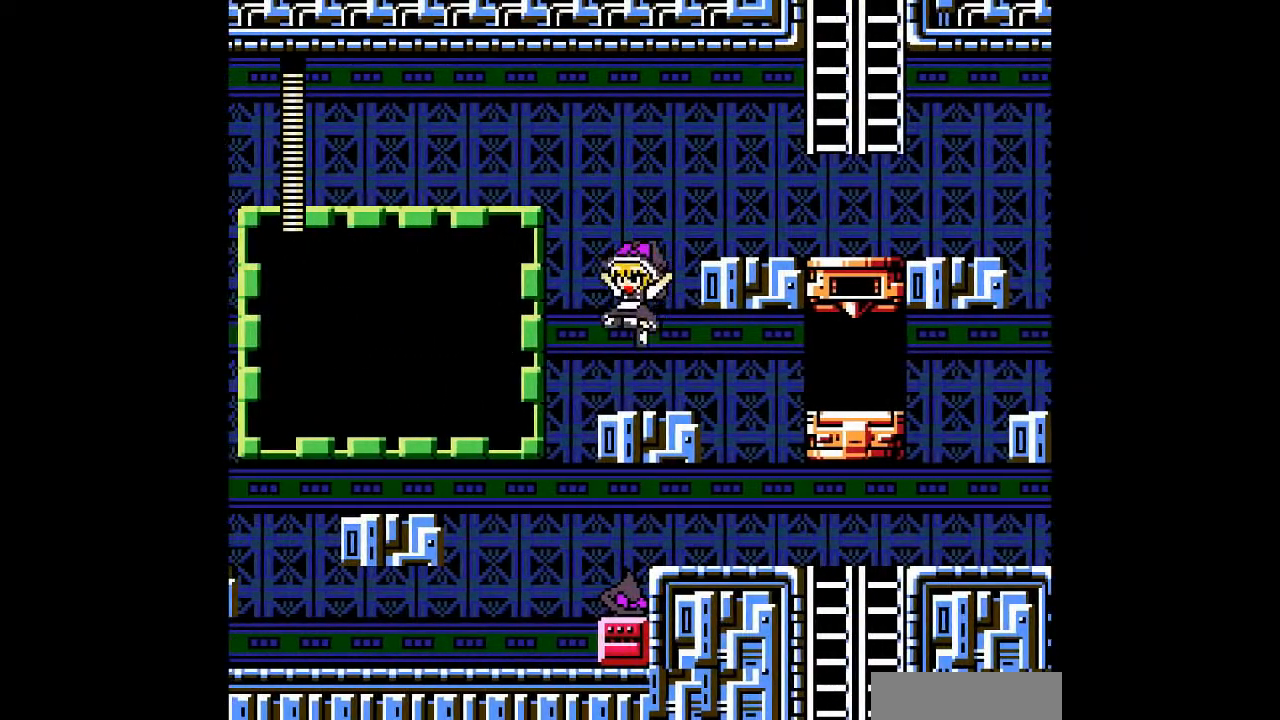
{"dt_ms": 500, "buttons": ["B"], "events": [[167, "DPAD_LEFT", "up"], [300, "B", "down"]]}
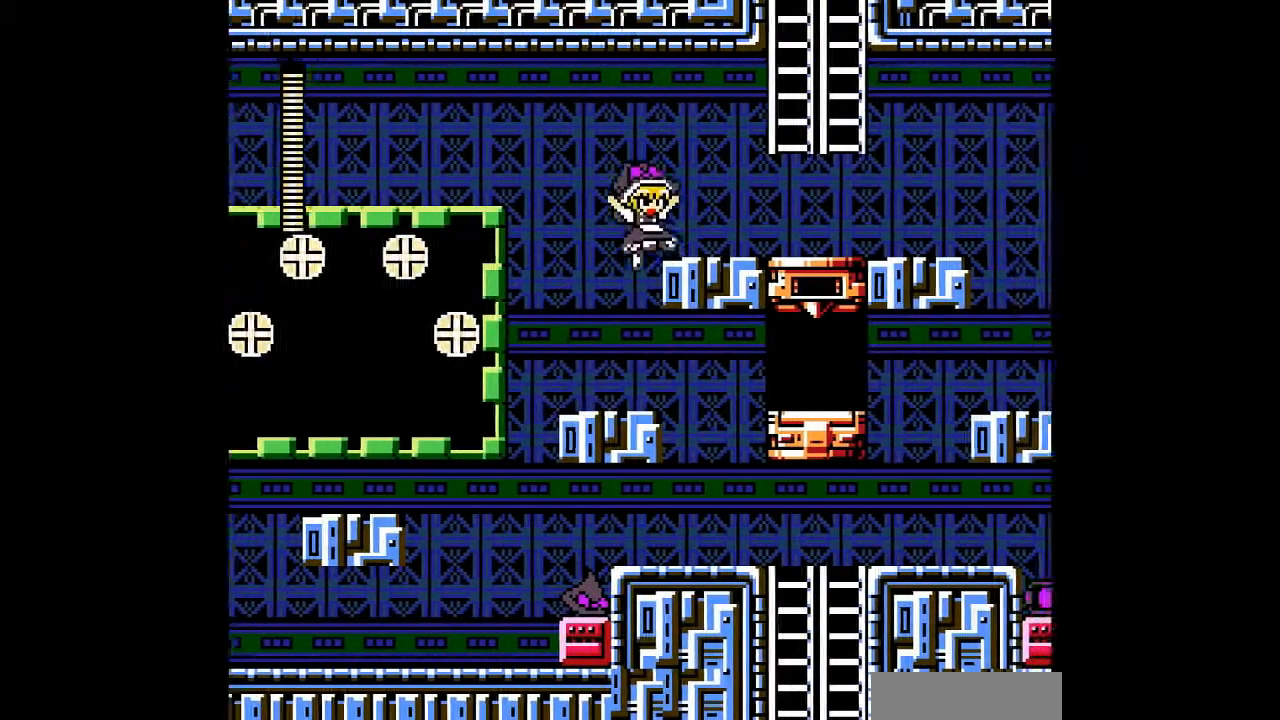
{"dt_ms": 500, "buttons": [], "events": [[200, "B", "up"]]}
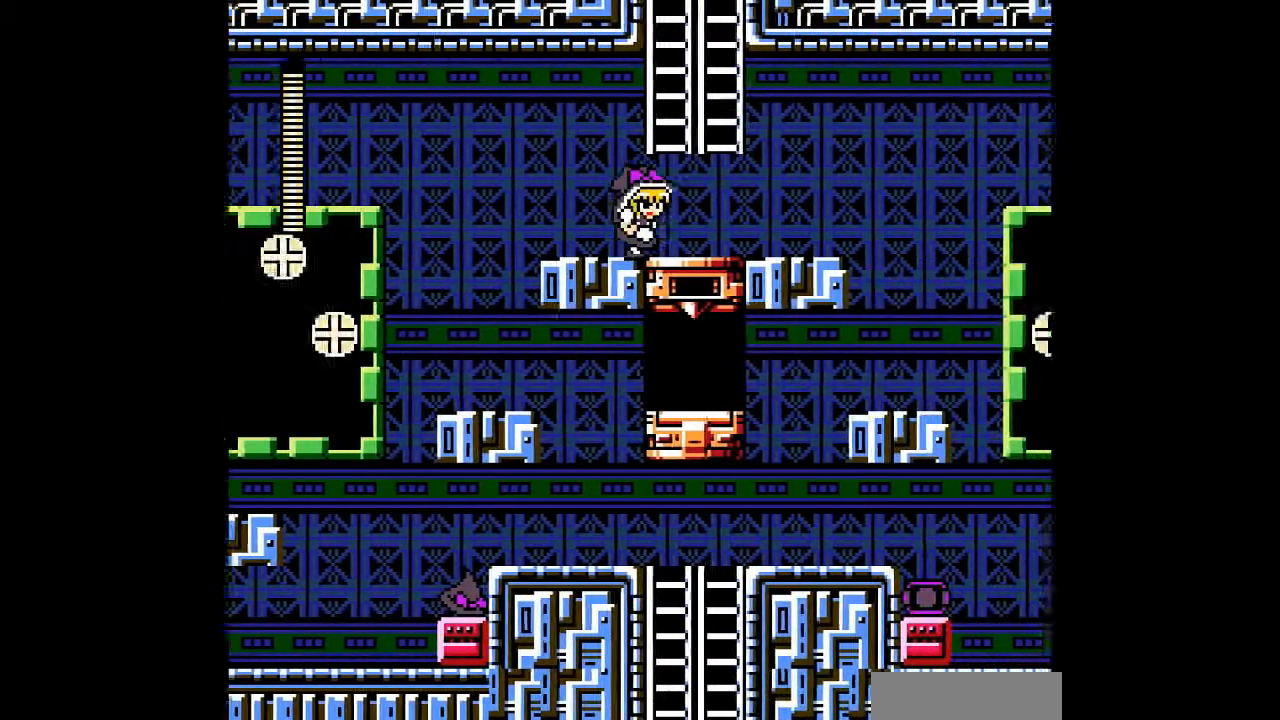
{"dt_ms": 500, "buttons": [], "events": []}
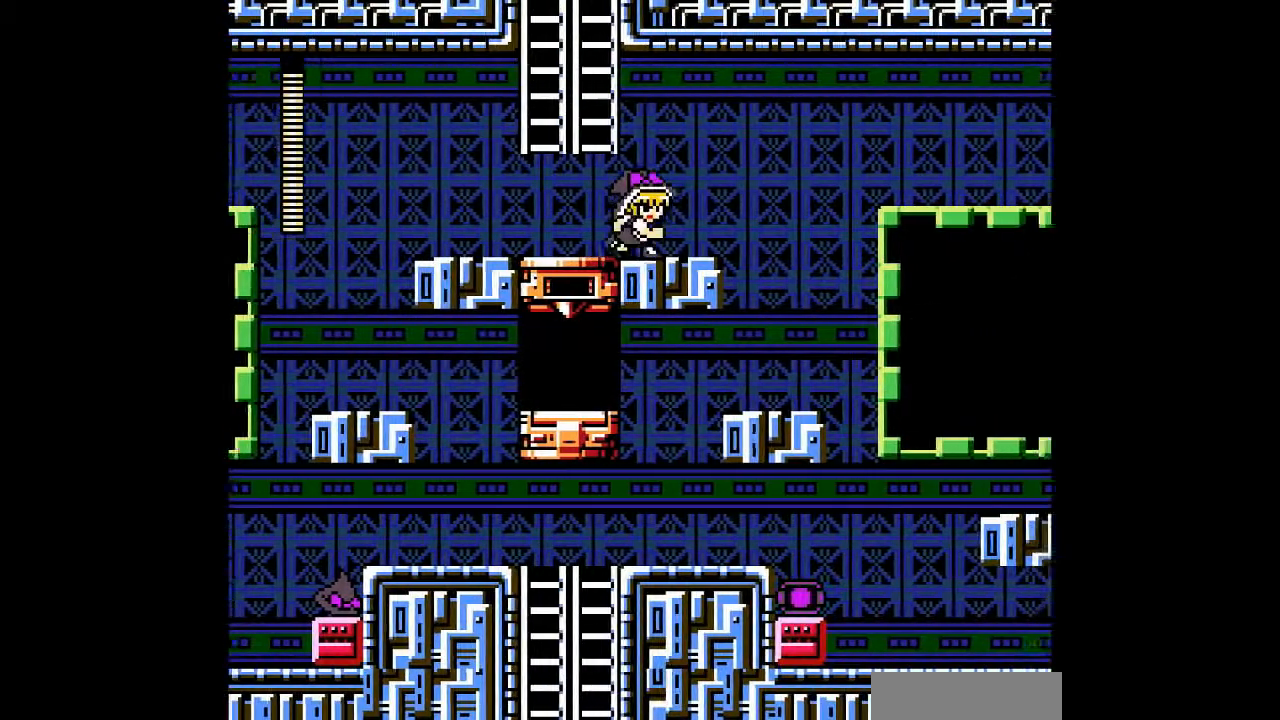
{"dt_ms": 500, "buttons": [], "events": []}
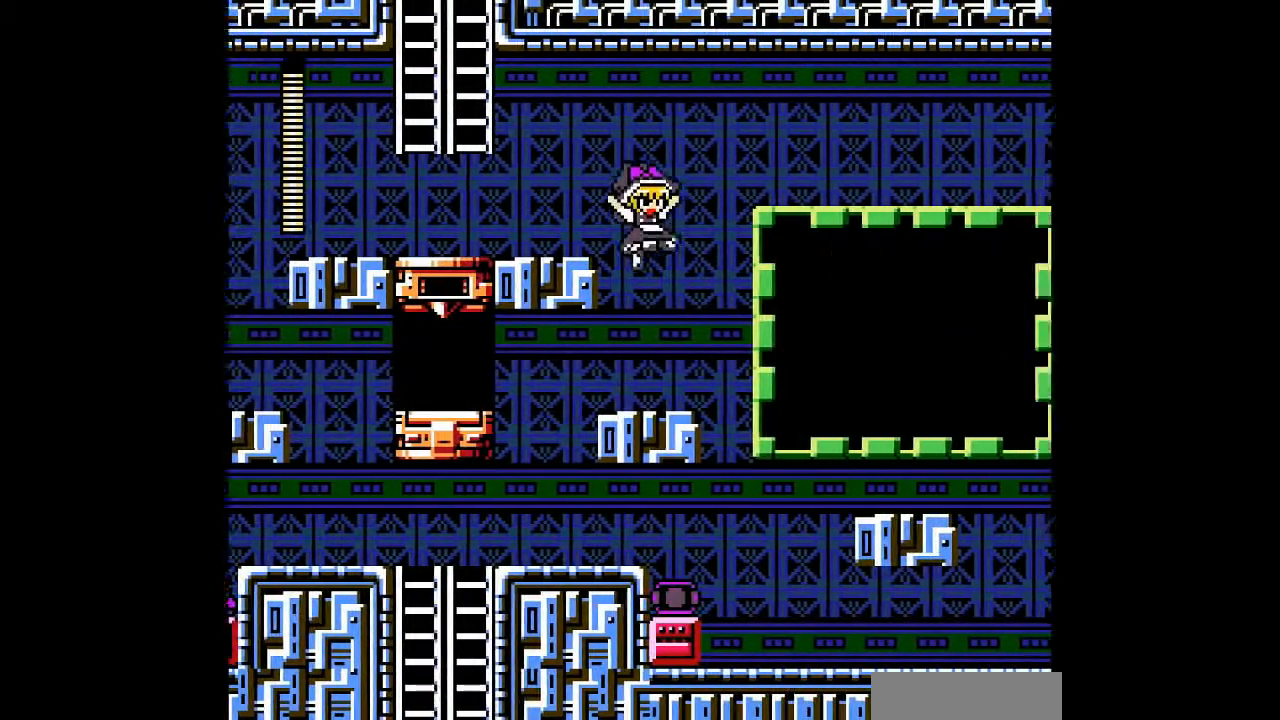
{"dt_ms": 500, "buttons": [], "events": []}
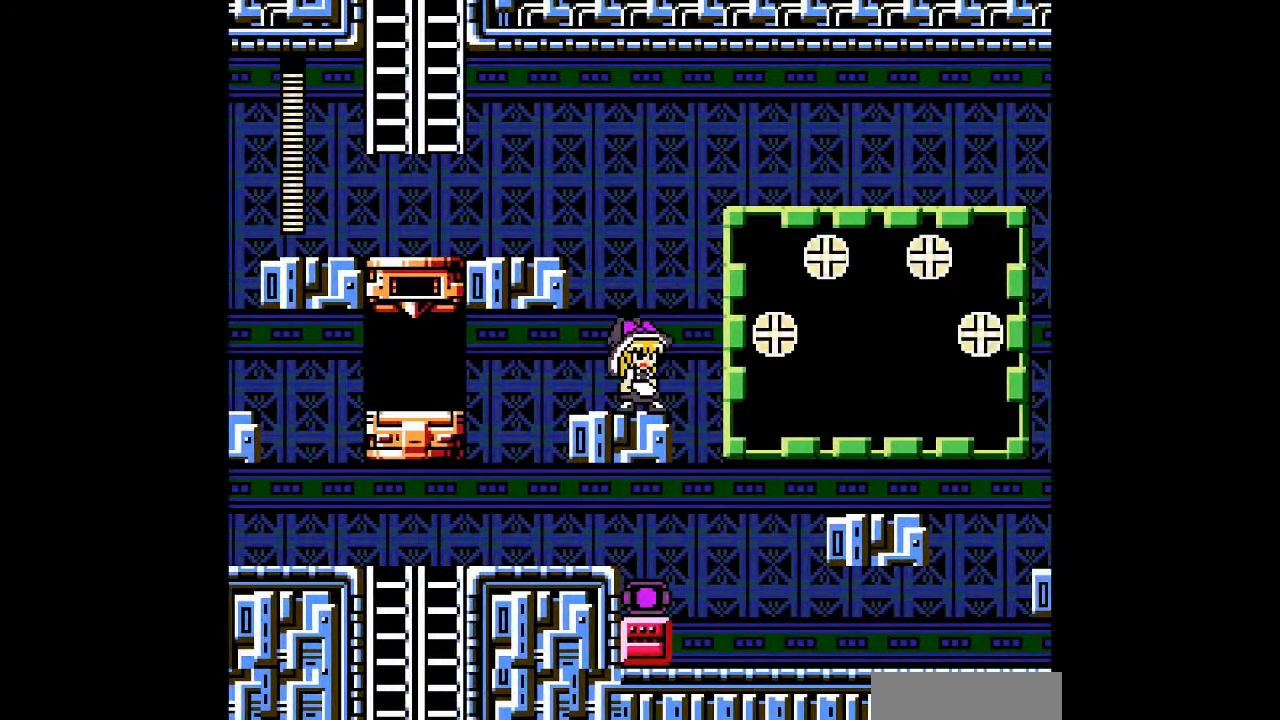
{"dt_ms": 500, "buttons": ["B"], "events": [[267, "B", "down"]]}
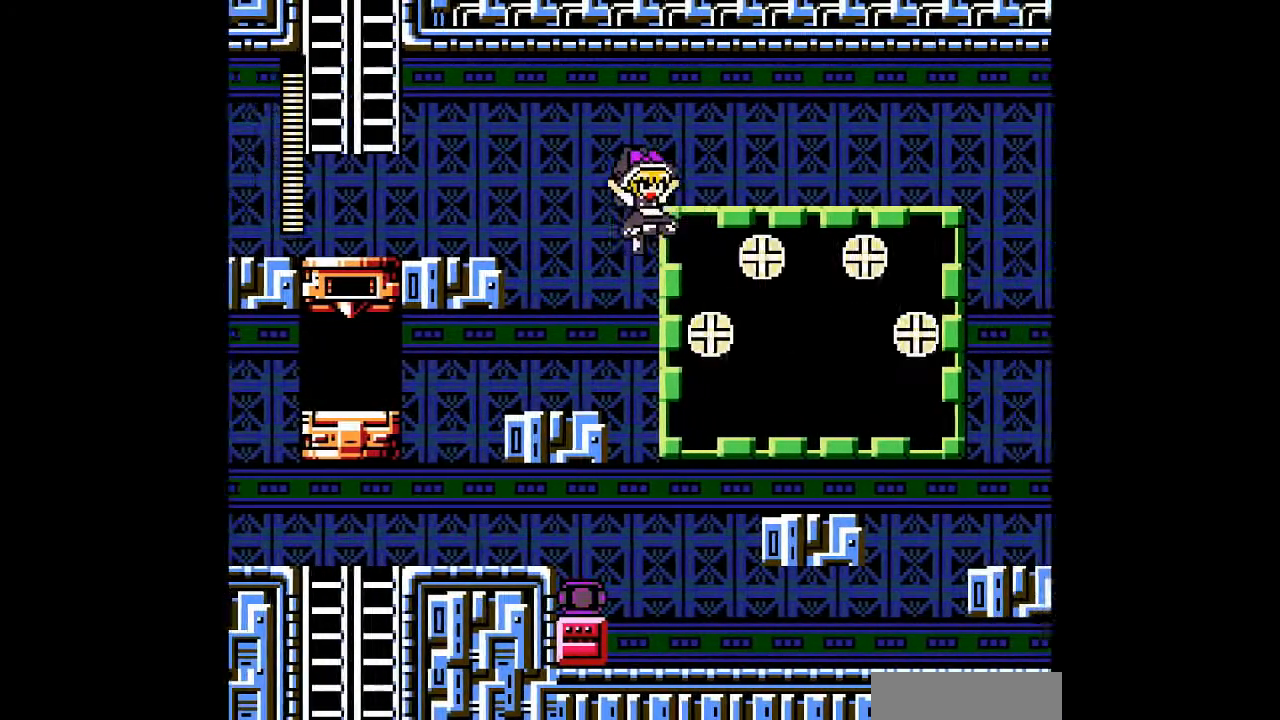
{"dt_ms": 500, "buttons": [], "events": [[500, "B", "up"]]}
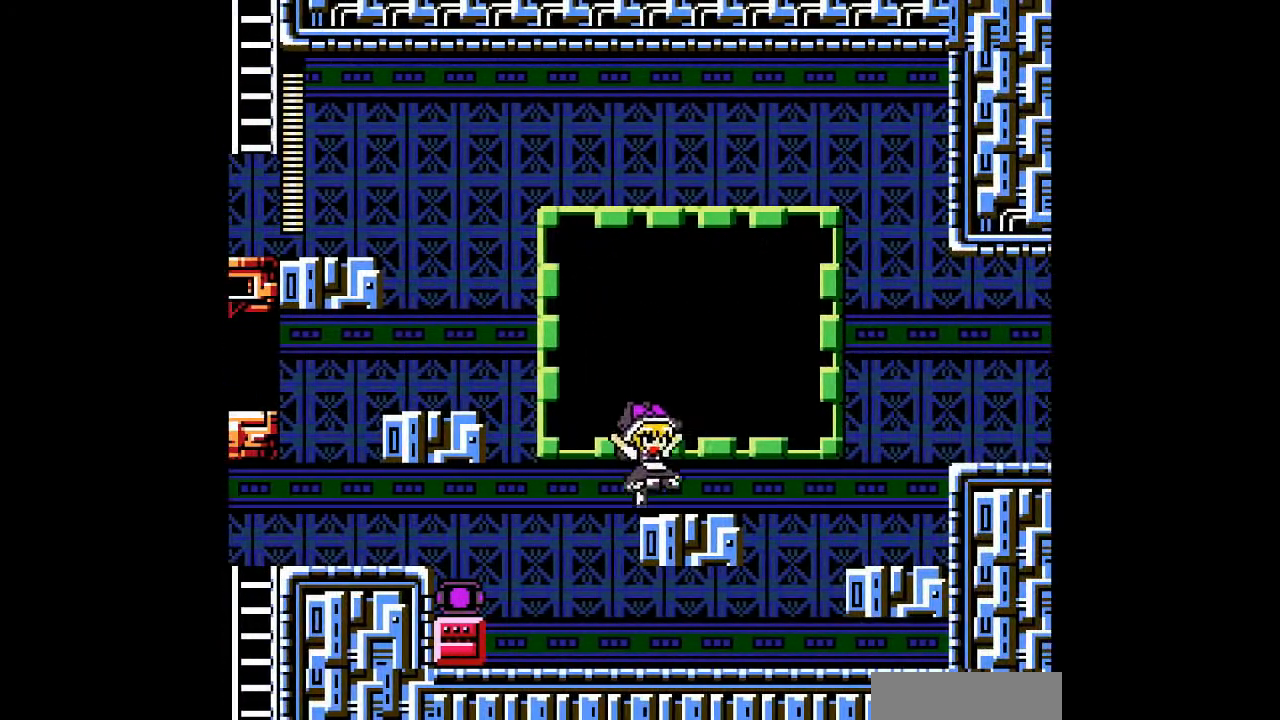
{"dt_ms": 500, "buttons": ["B"], "events": [[433, "B", "down"]]}
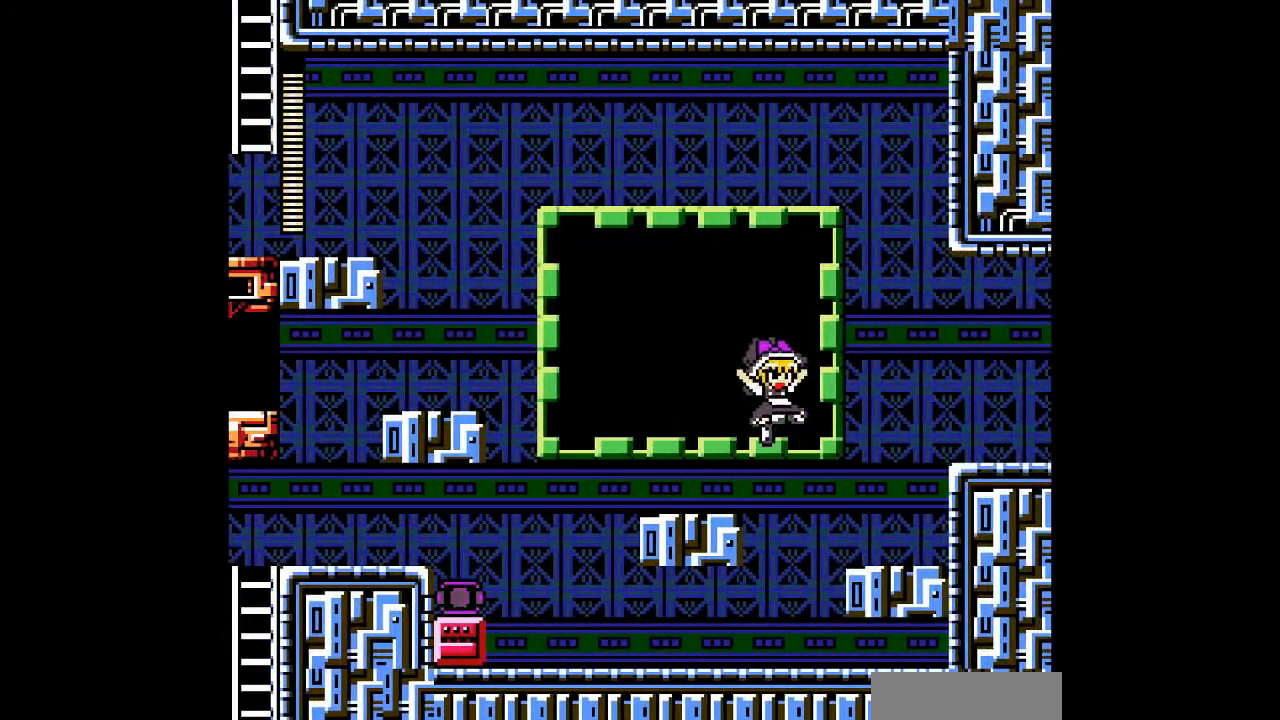
{"dt_ms": 500, "buttons": ["B"], "events": []}
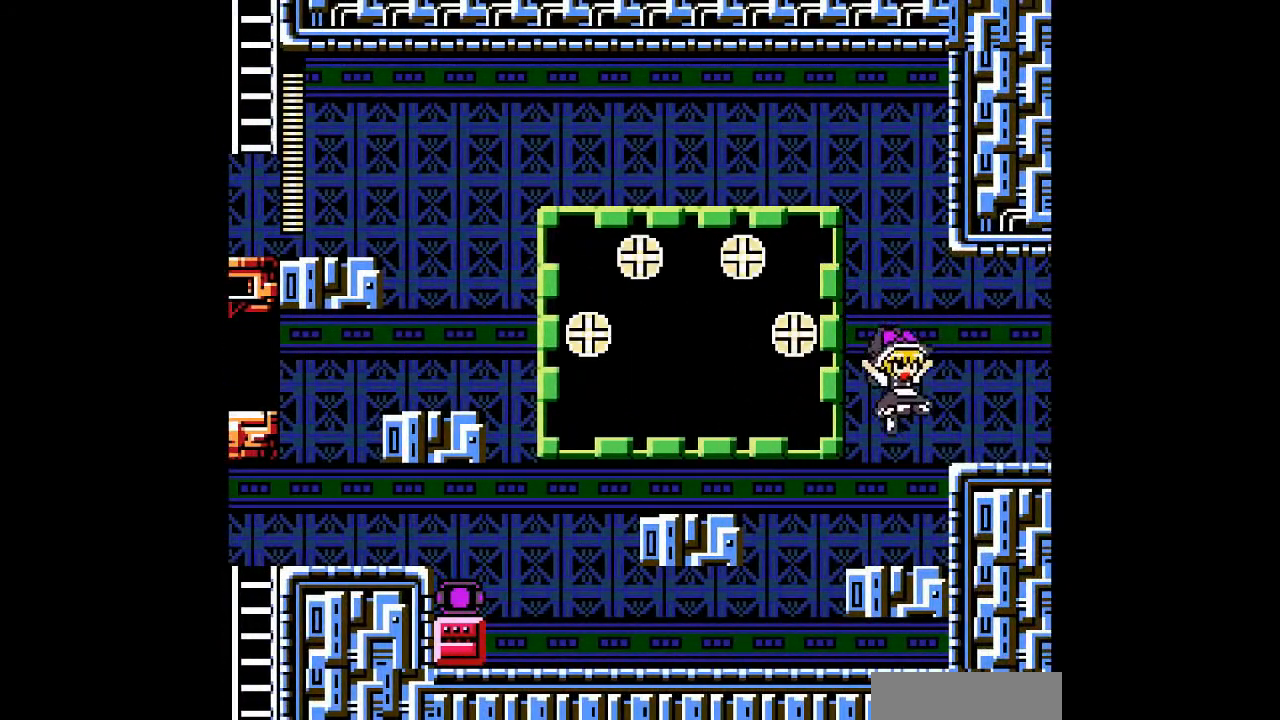
{"dt_ms": 500, "buttons": [], "events": [[167, "B", "up"]]}
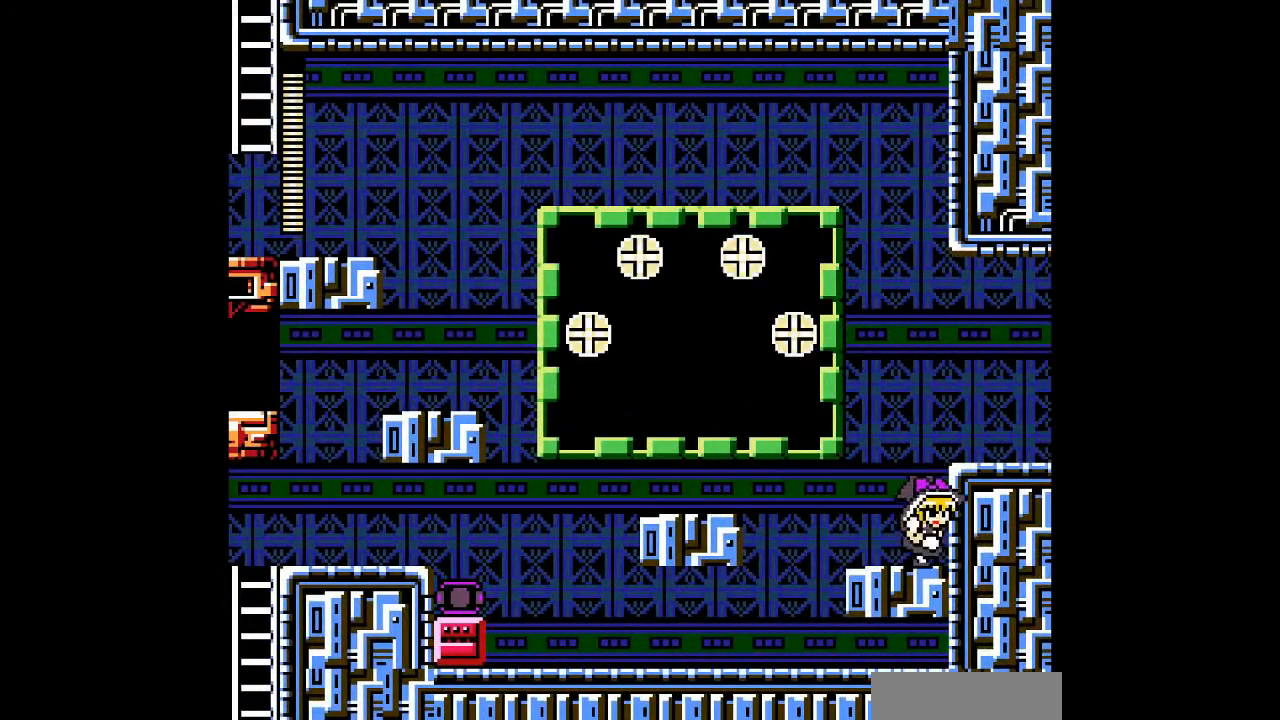
{"dt_ms": 500, "buttons": [], "events": [[133, "B", "down"], [400, "B", "up"]]}
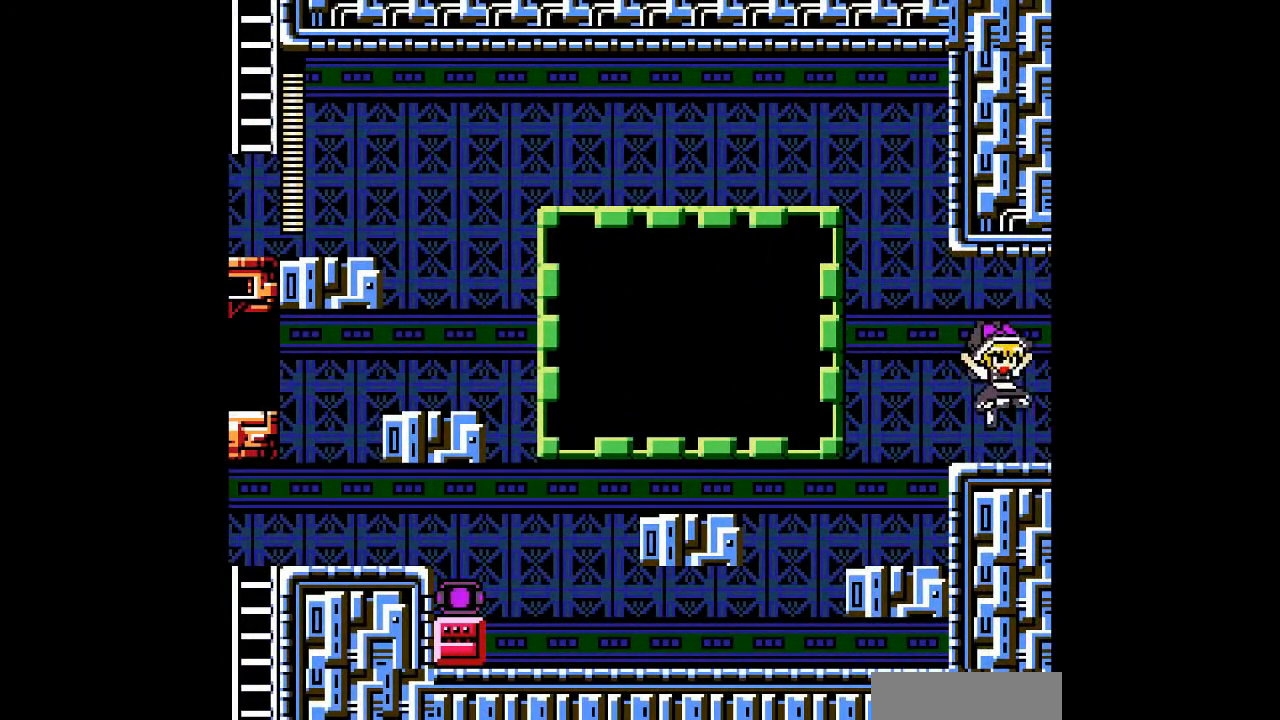
{"dt_ms": 500, "buttons": [], "events": []}
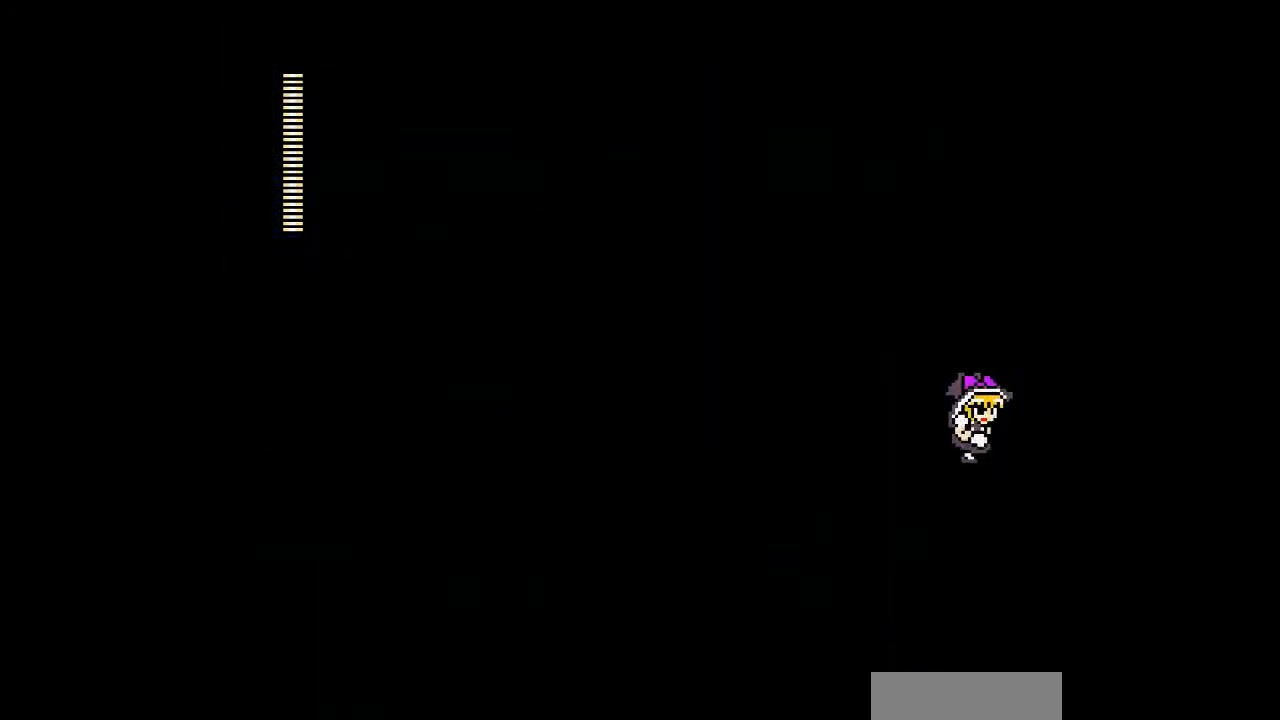
{"dt_ms": 500, "buttons": [], "events": []}
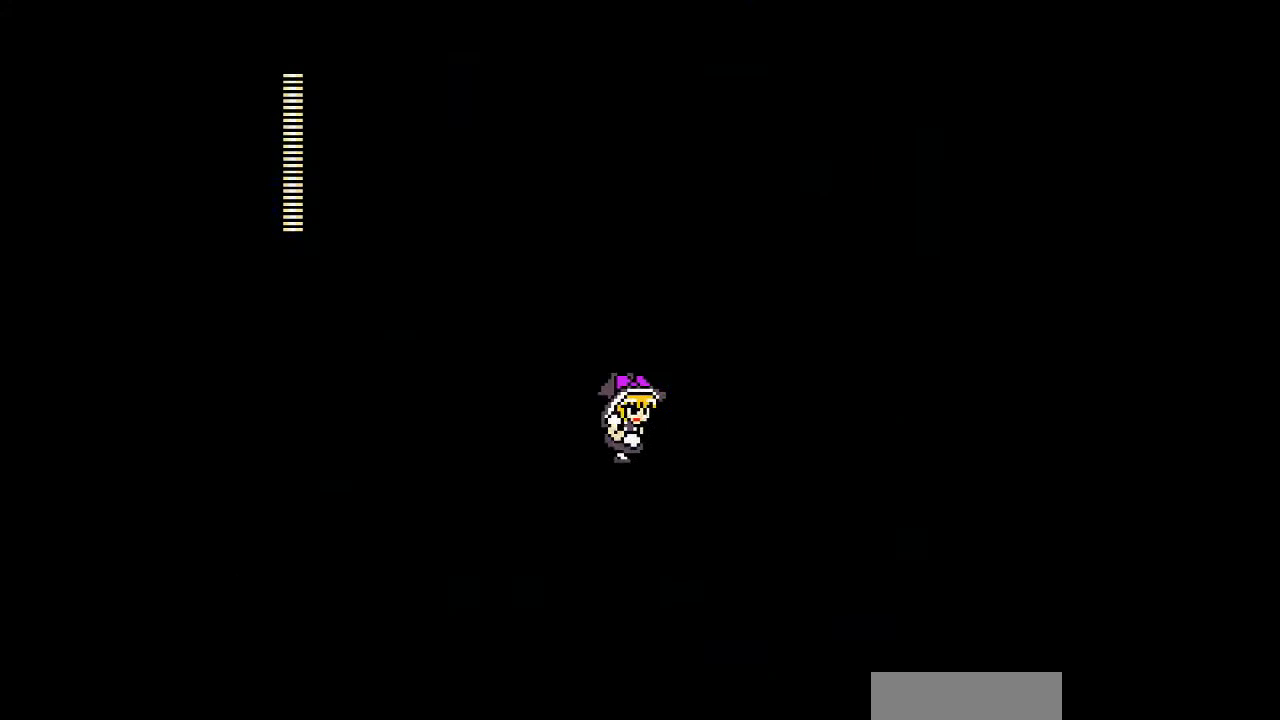
{"dt_ms": 500, "buttons": [], "events": []}
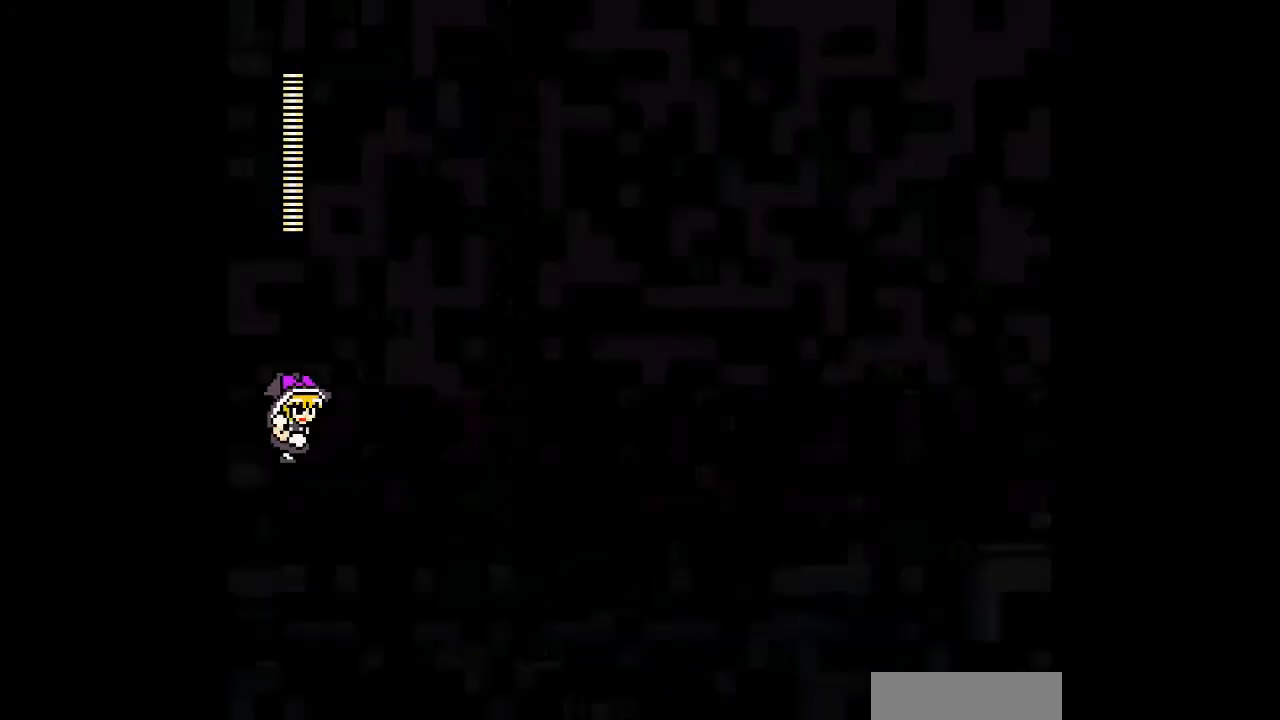
{"dt_ms": 500, "buttons": [], "events": []}
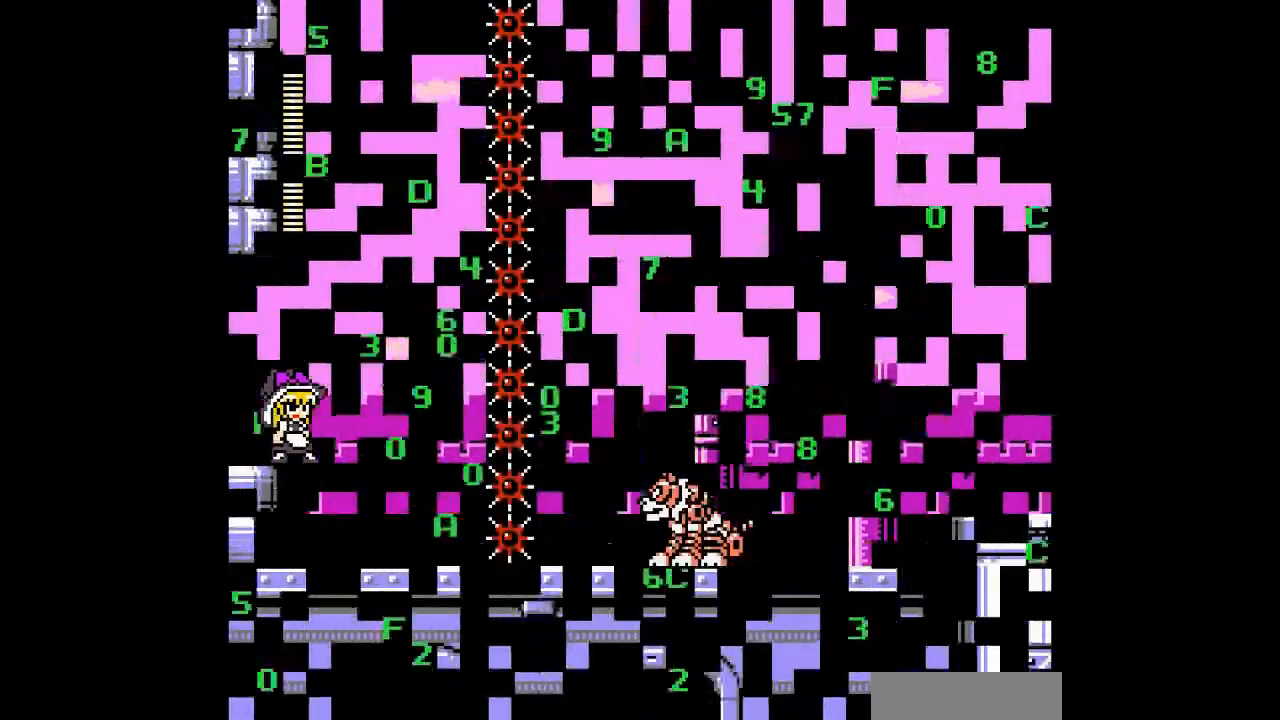
{"dt_ms": 500, "buttons": [], "events": []}
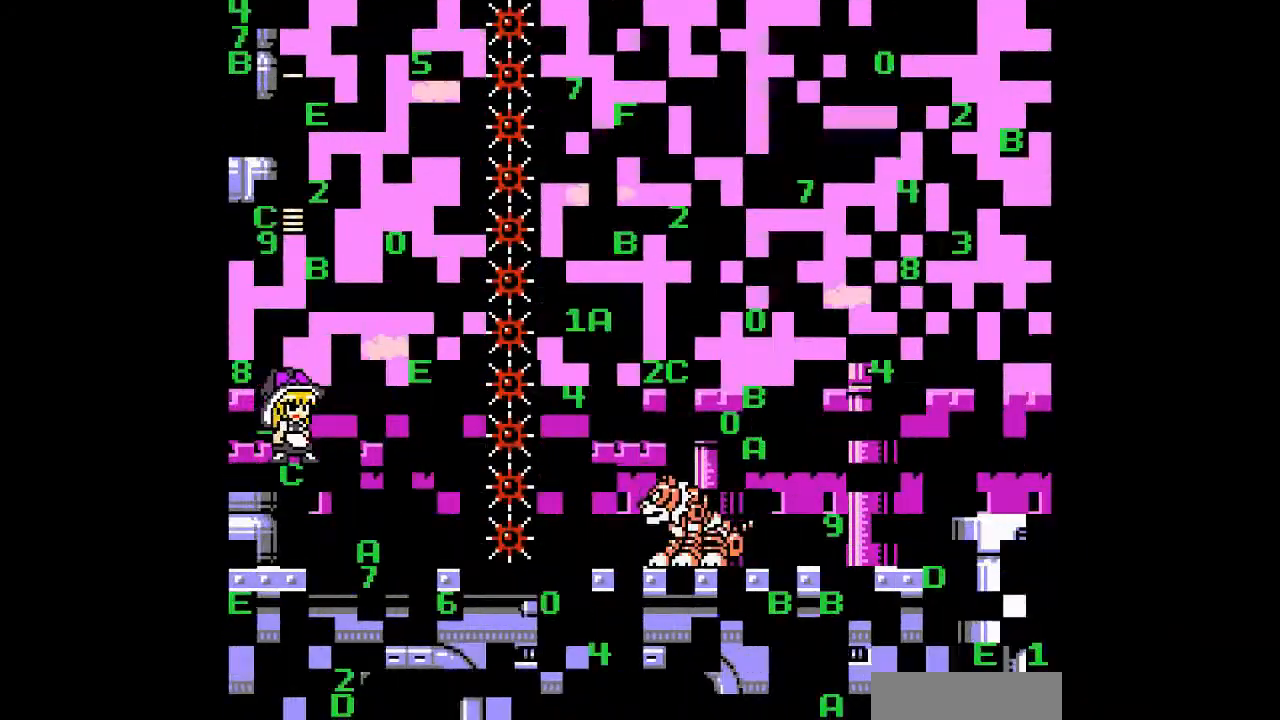
{"dt_ms": 500, "buttons": ["DPAD_LEFT"], "events": [[400, "DPAD_LEFT", "down"]]}
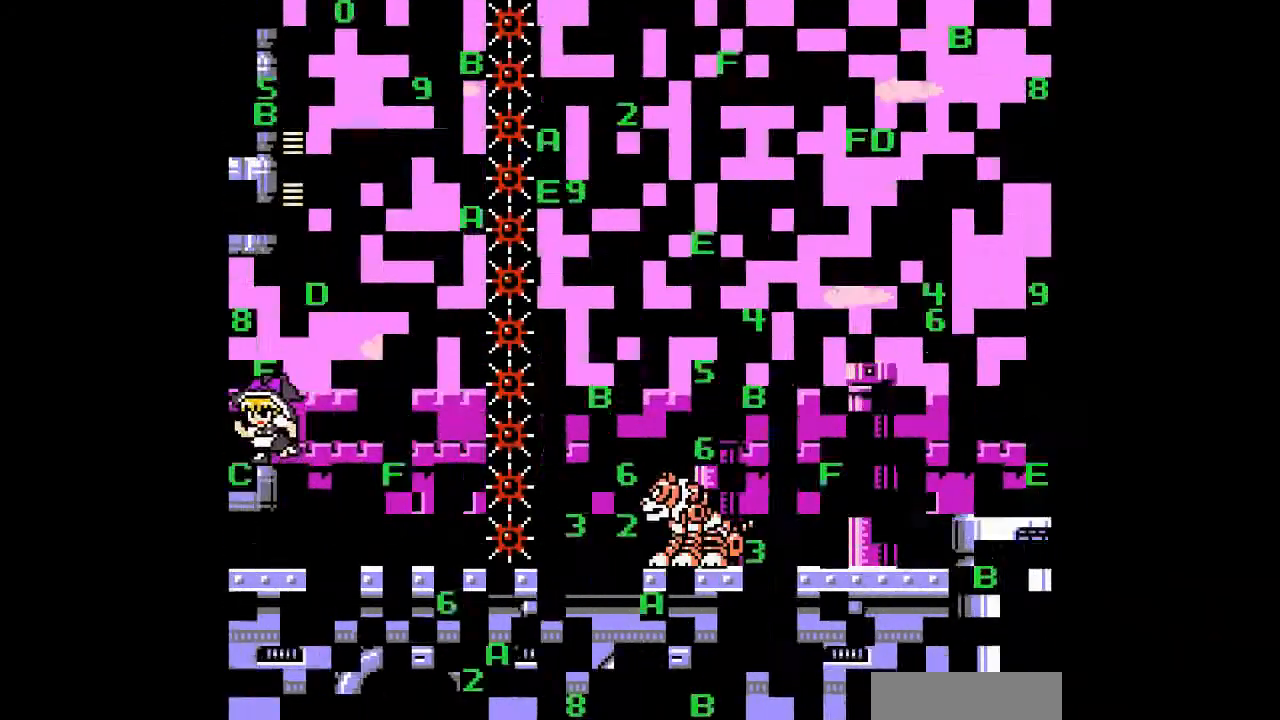
{"dt_ms": 500, "buttons": ["DPAD_LEFT"], "events": []}
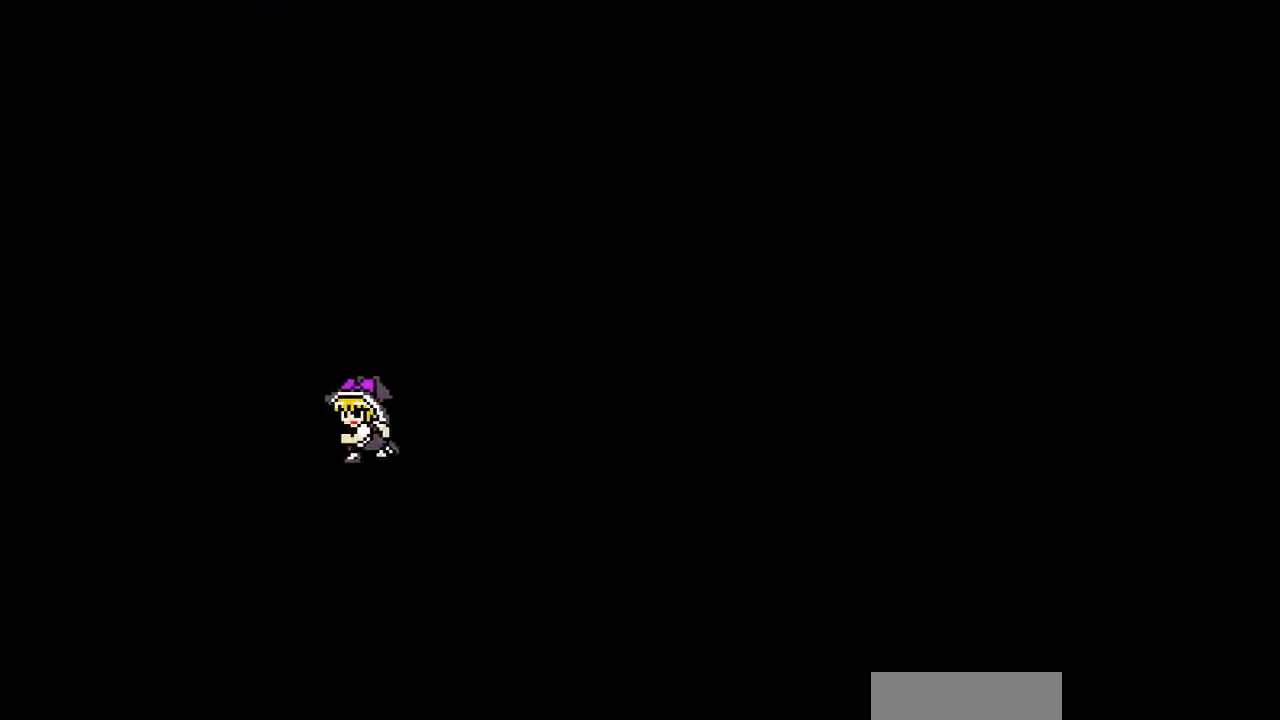
{"dt_ms": 500, "buttons": ["DPAD_LEFT"], "events": []}
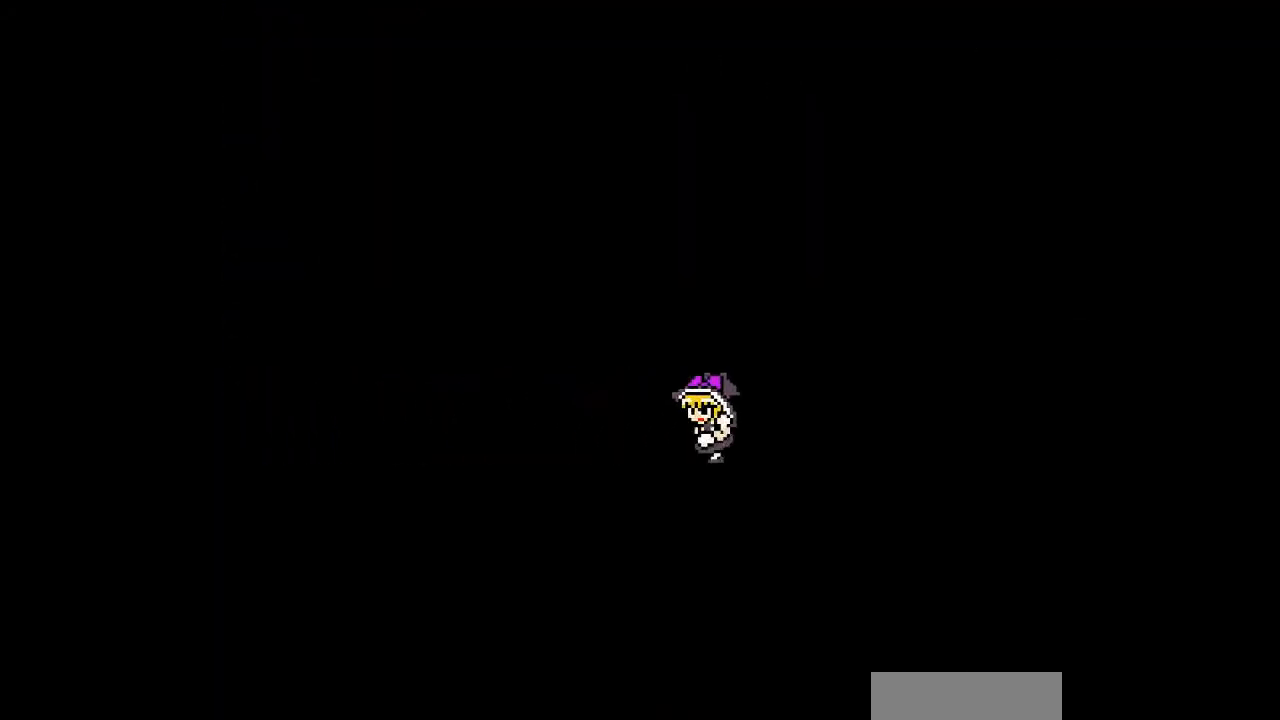
{"dt_ms": 500, "buttons": ["DPAD_LEFT"], "events": []}
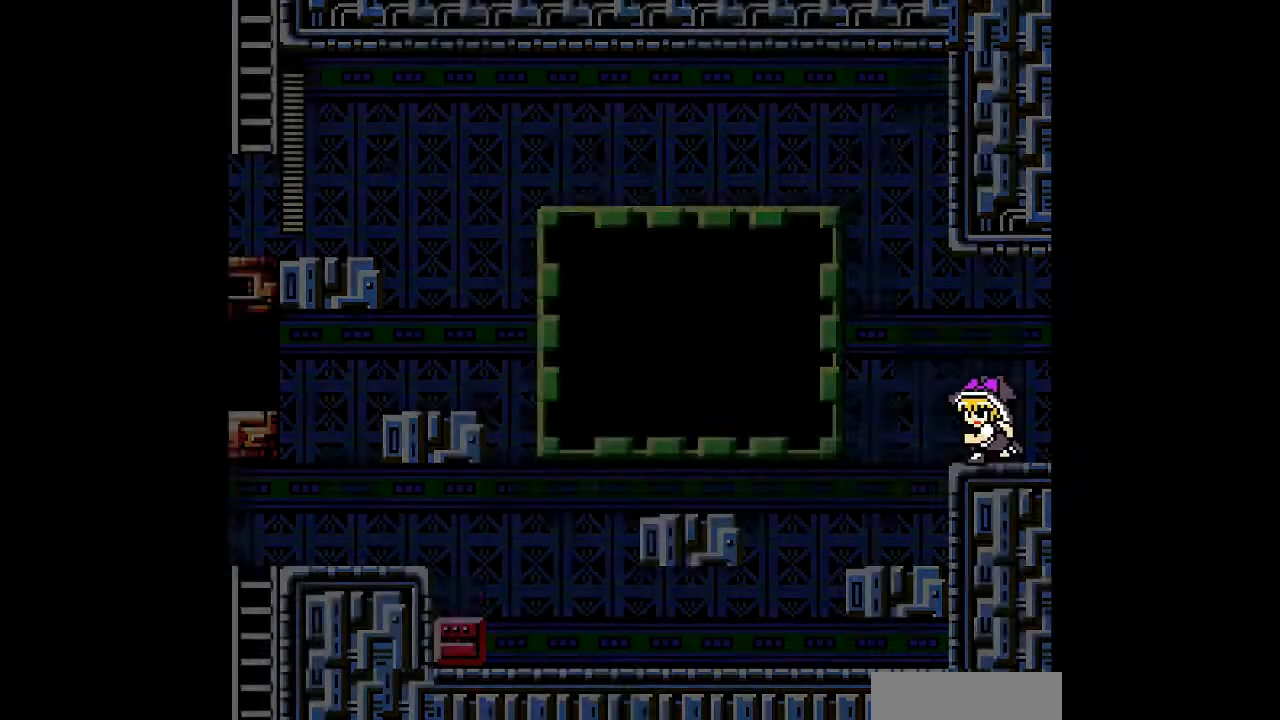
{"dt_ms": 1000, "buttons": ["DPAD_LEFT"]}
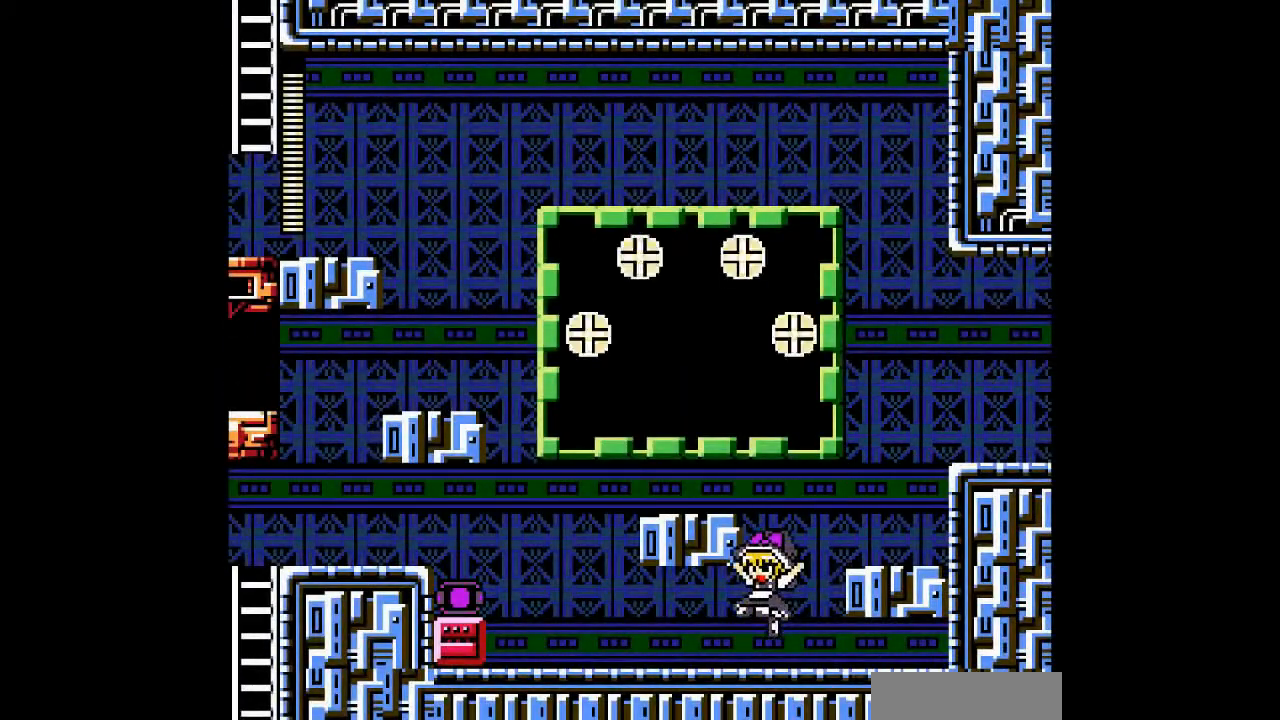
{"dt_ms": 500, "buttons": ["B", "DPAD_DOWN", "DPAD_LEFT"], "events": [[100, "DPAD_DOWN", "down"], [267, "B", "down"]]}
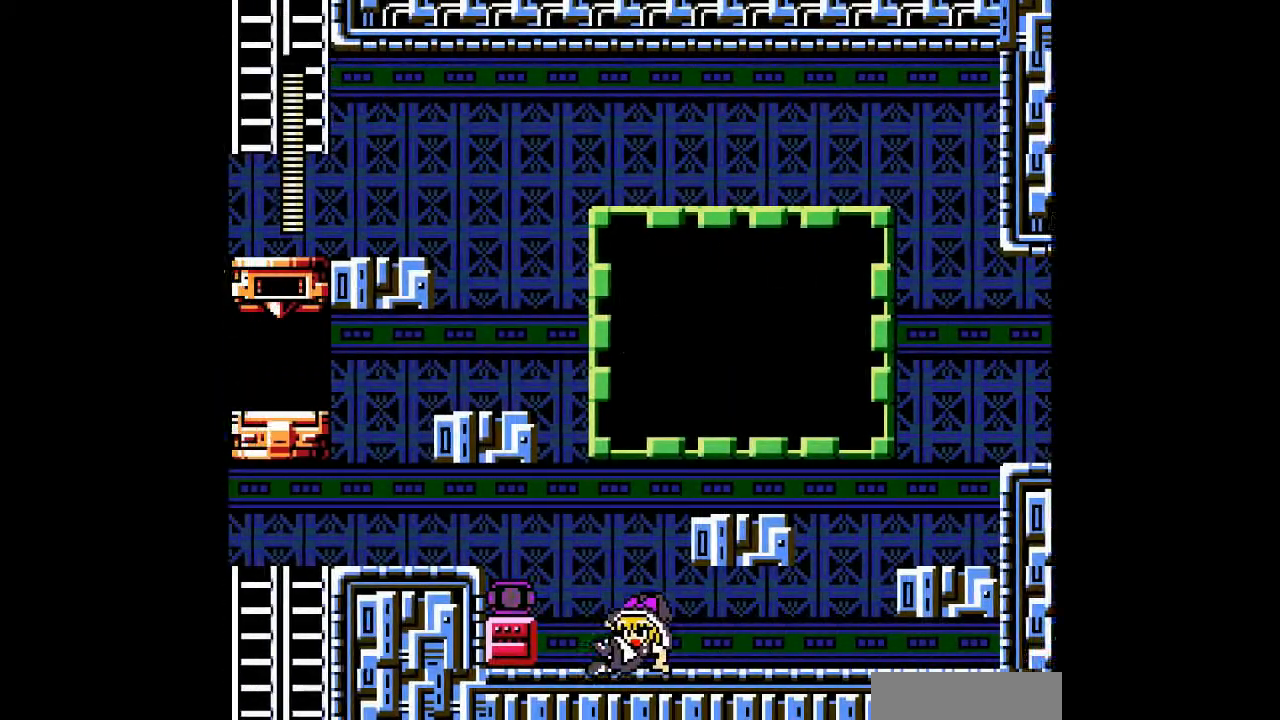
{"dt_ms": 500, "buttons": ["DPAD_LEFT"], "events": [[33, "B", "up"], [67, "DPAD_DOWN", "up"], [200, "B", "down"], [400, "B", "up"]]}
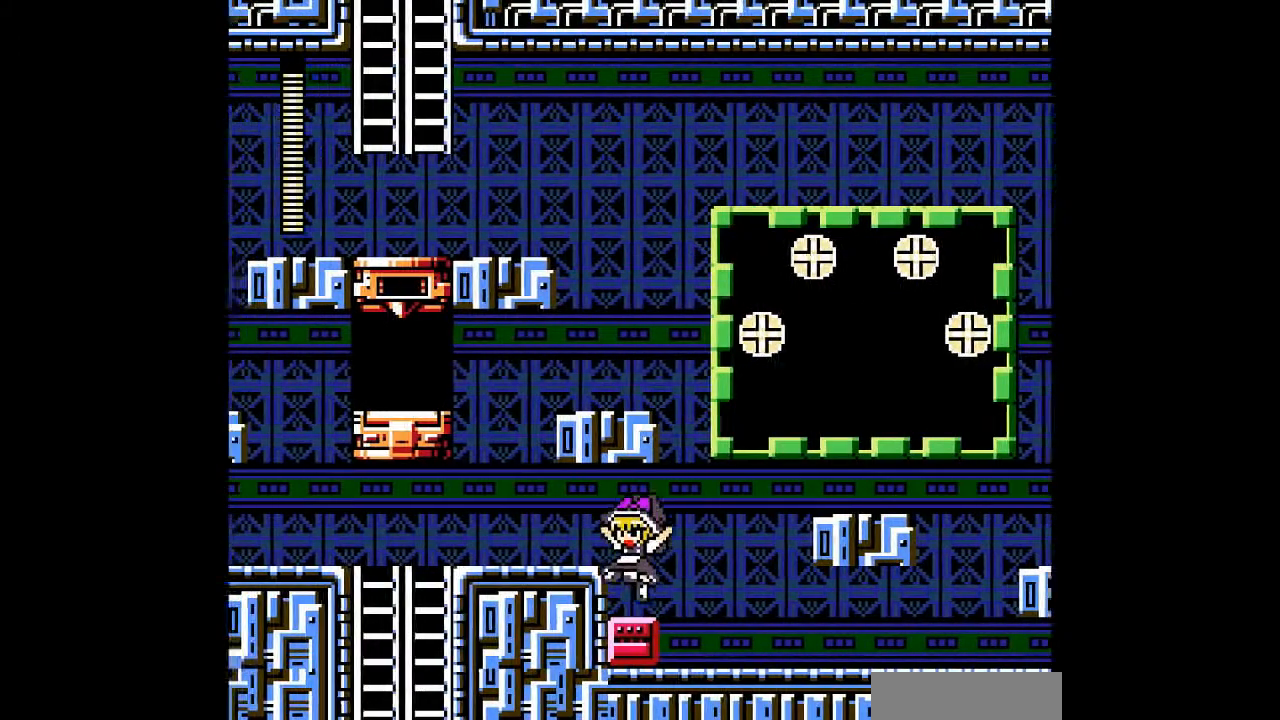
{"dt_ms": 500, "buttons": ["B", "DPAD_LEFT"]}